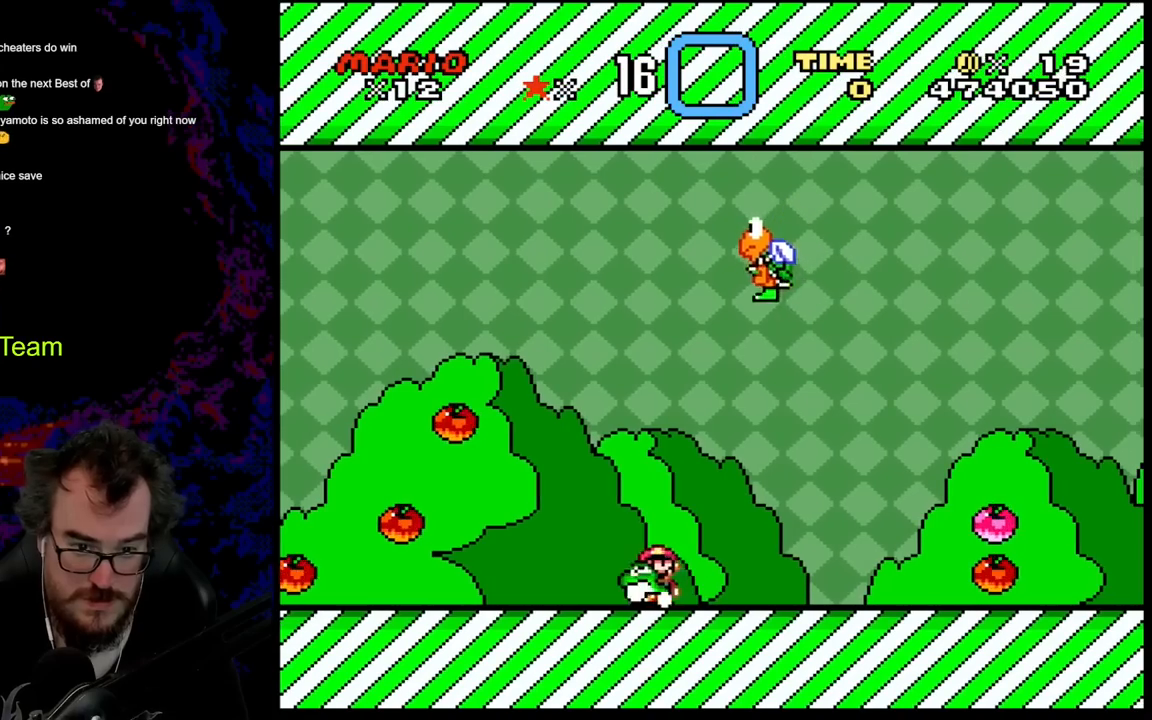
Gameplay with a controller (Nintendo layout); each line is a JSON object with the inputs held at the frame after it. "events" lists button and stick changes between this image and that frame as [ms after this image, input, new state], when the widget could be followed in between. Not read: L3 R3.
{"buttons": ["B", "Y", "DPAD_RIGHT"], "events": [[217, "B", "down"], [233, "DPAD_LEFT", "up"], [250, "DPAD_RIGHT", "down"]]}
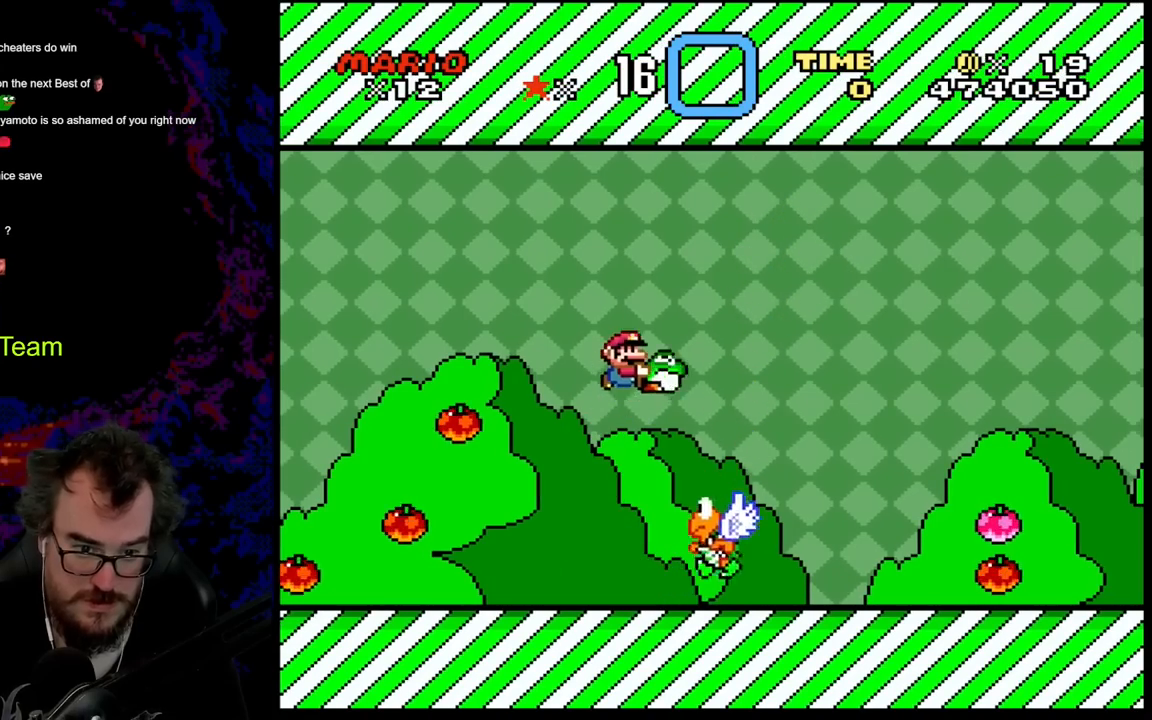
{"buttons": ["Y", "DPAD_LEFT"], "events": [[467, "B", "up"], [467, "DPAD_DOWN", "down"], [483, "DPAD_DOWN", "up"], [483, "DPAD_LEFT", "down"], [483, "DPAD_RIGHT", "up"]]}
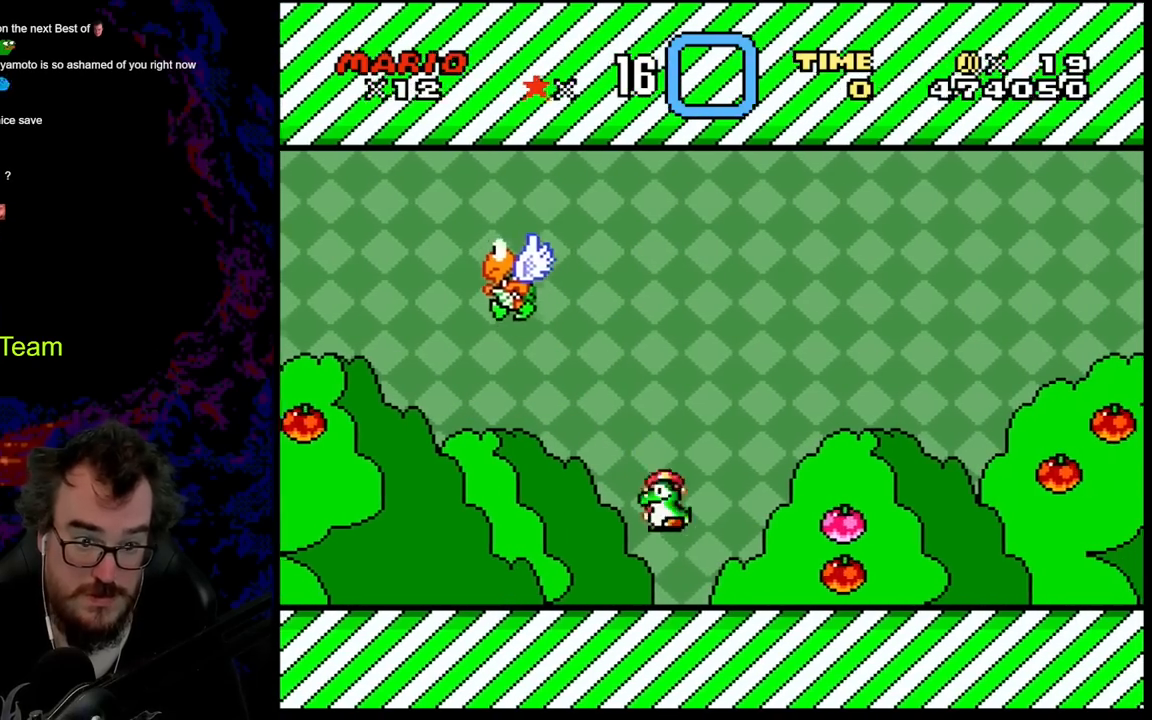
{"buttons": ["Y", "DPAD_RIGHT"], "events": [[200, "DPAD_LEFT", "up"], [417, "DPAD_RIGHT", "down"]]}
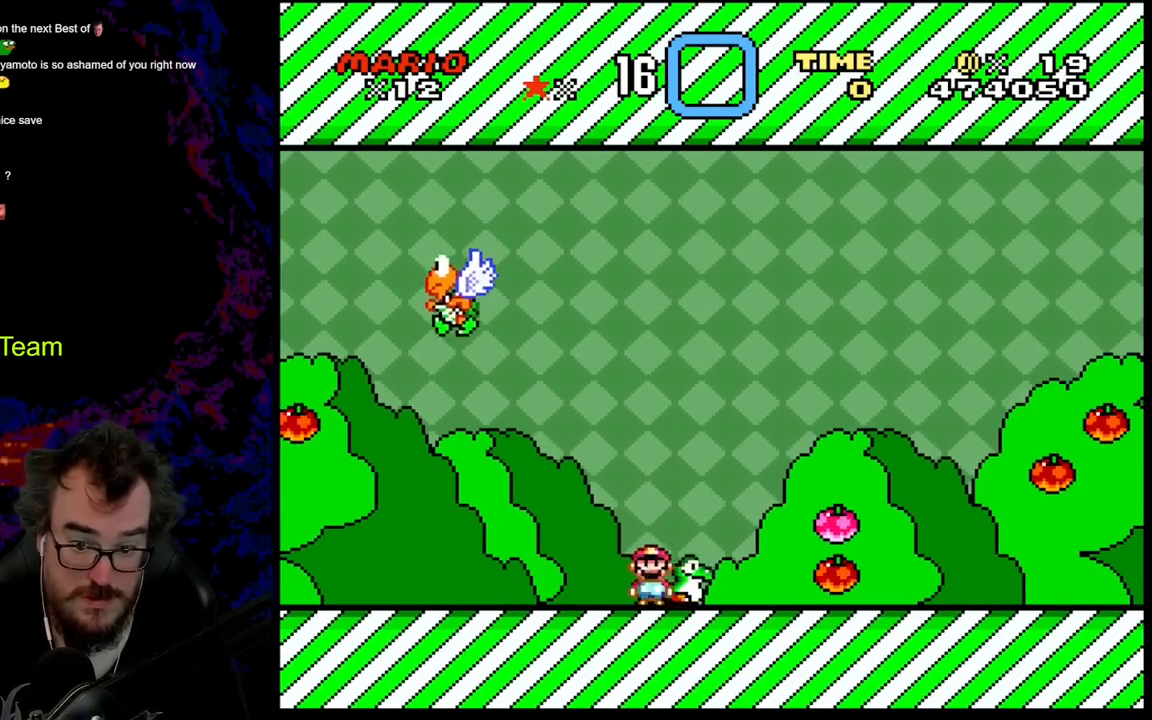
{"buttons": ["B", "Y", "DPAD_RIGHT"], "events": [[33, "B", "down"]]}
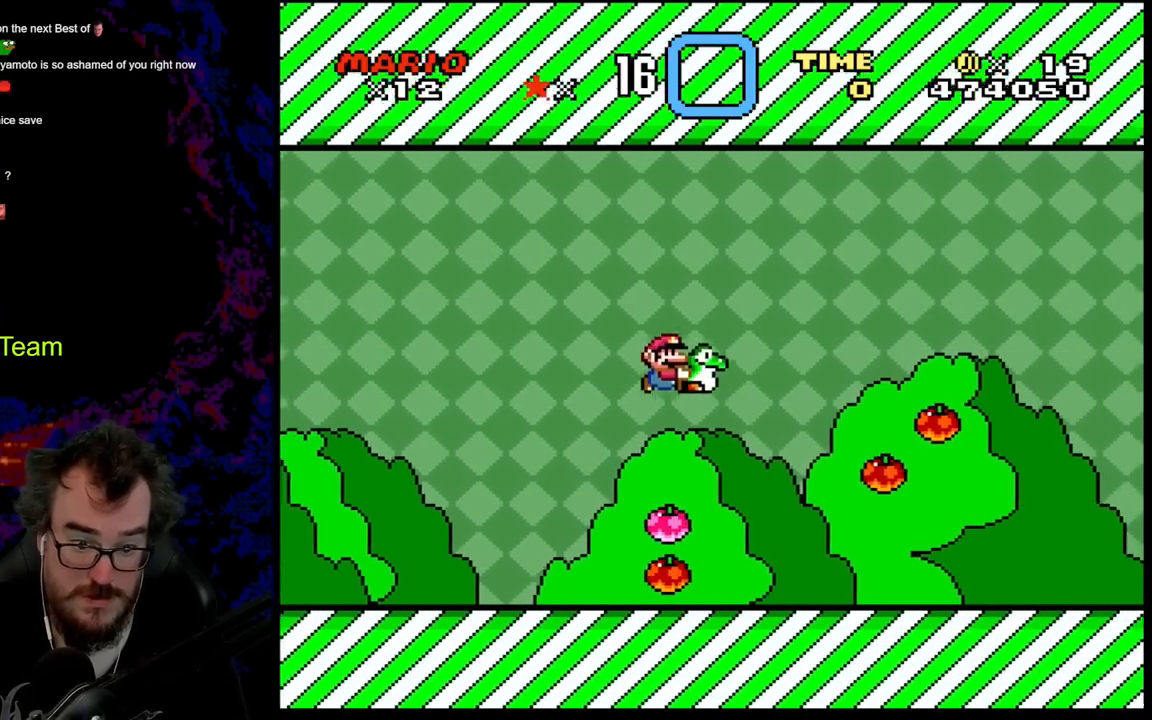
{"buttons": ["Y", "DPAD_RIGHT"], "events": [[117, "B", "up"], [233, "DPAD_DOWN", "down"], [250, "DPAD_LEFT", "down"], [250, "DPAD_RIGHT", "up"], [267, "DPAD_DOWN", "up"], [383, "DPAD_LEFT", "up"], [400, "DPAD_RIGHT", "down"]]}
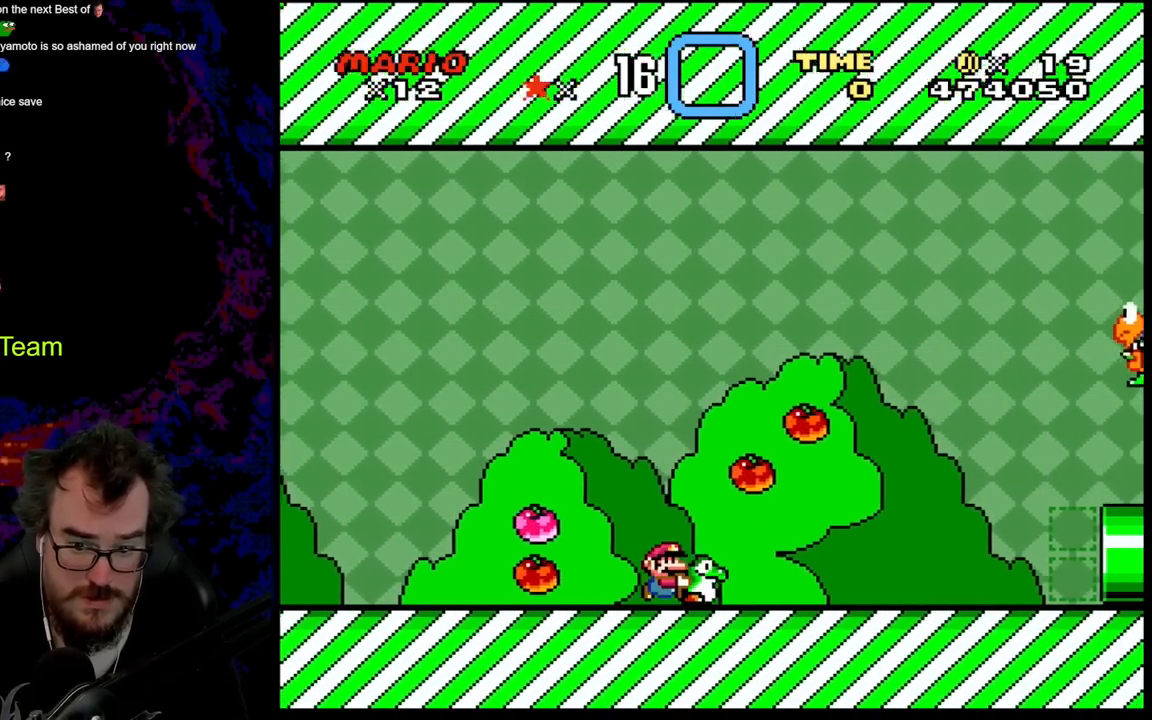
{"buttons": ["Y", "DPAD_LEFT"], "events": [[367, "DPAD_DOWN", "down"], [367, "DPAD_RIGHT", "up"], [383, "DPAD_DOWN", "up"], [383, "DPAD_LEFT", "down"]]}
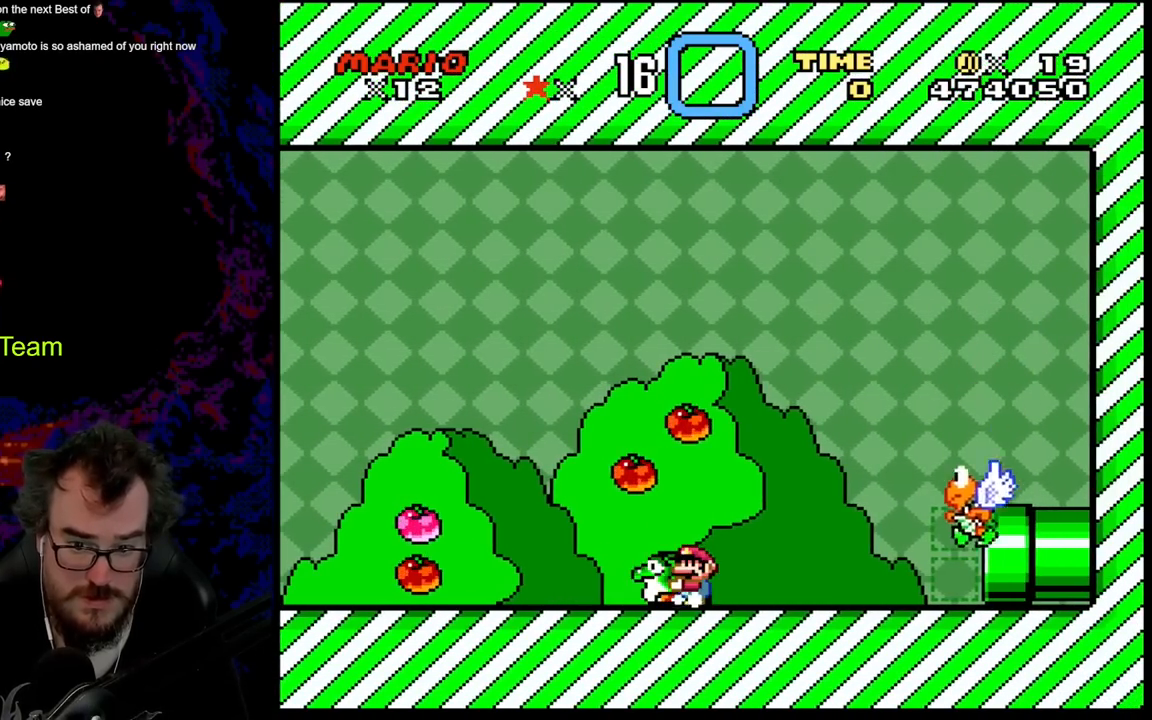
{"buttons": ["Y", "DPAD_RIGHT"], "events": [[17, "DPAD_LEFT", "up"], [483, "DPAD_RIGHT", "down"]]}
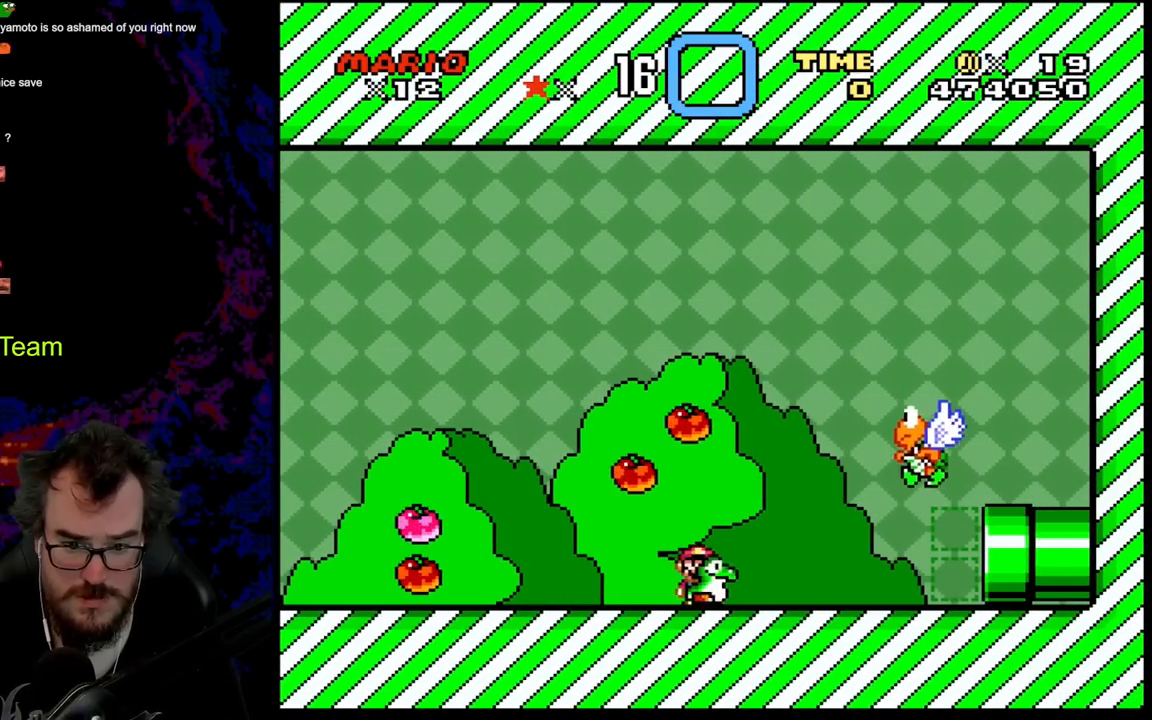
{"buttons": ["Y"], "events": [[17, "DPAD_RIGHT", "up"]]}
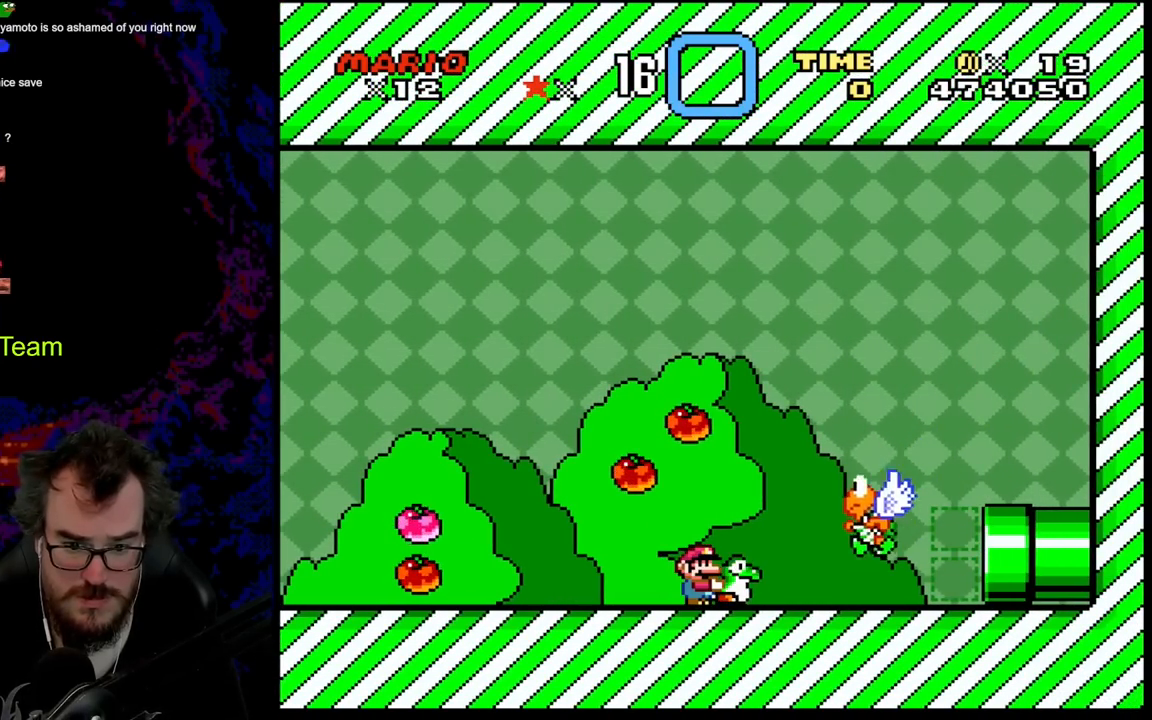
{"buttons": ["B", "Y", "DPAD_RIGHT"], "events": [[350, "DPAD_RIGHT", "down"], [367, "B", "down"]]}
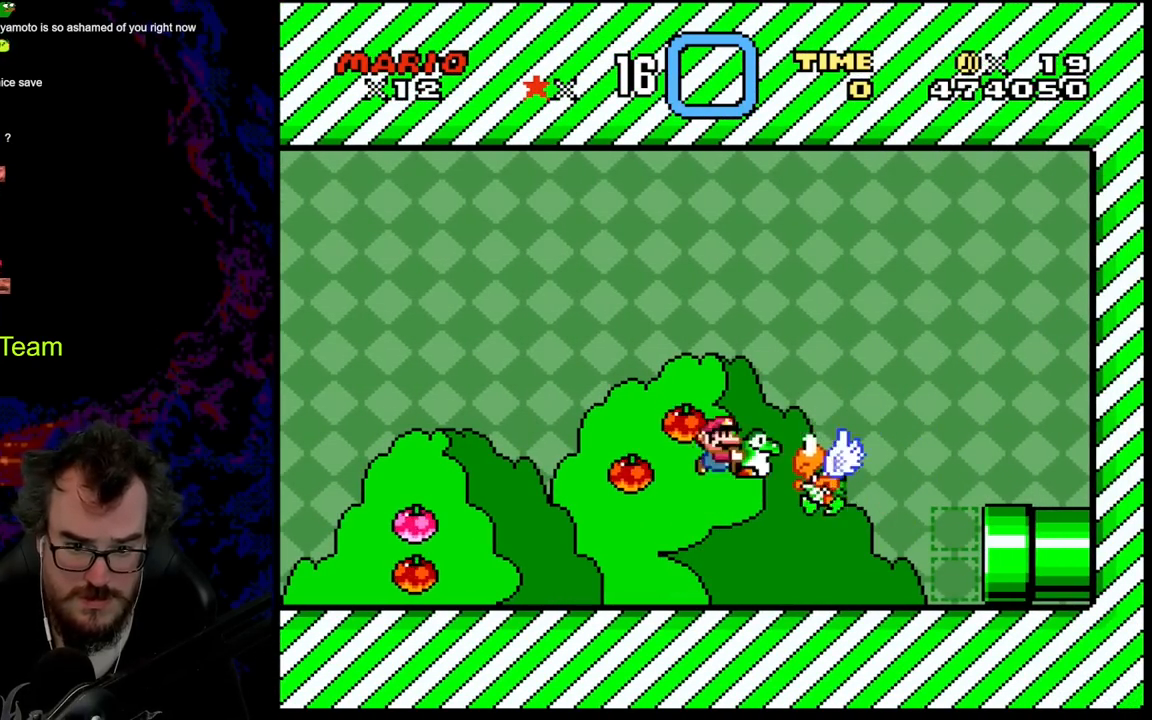
{"buttons": ["Y", "DPAD_LEFT"], "events": [[350, "B", "up"], [467, "DPAD_DOWN", "down"], [483, "DPAD_DOWN", "up"], [483, "DPAD_LEFT", "down"], [483, "DPAD_RIGHT", "up"]]}
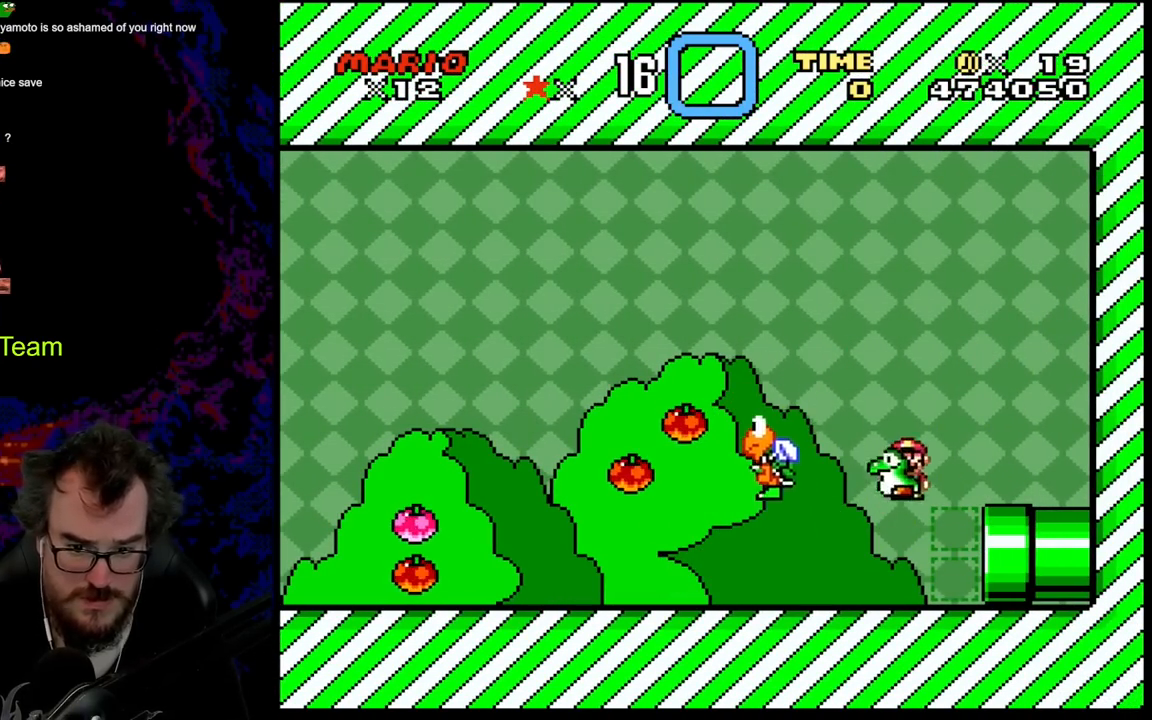
{"buttons": ["Y"], "events": [[33, "DPAD_DOWN", "down"], [33, "DPAD_LEFT", "up"], [33, "DPAD_RIGHT", "down"], [50, "DPAD_DOWN", "up"], [483, "DPAD_RIGHT", "up"]]}
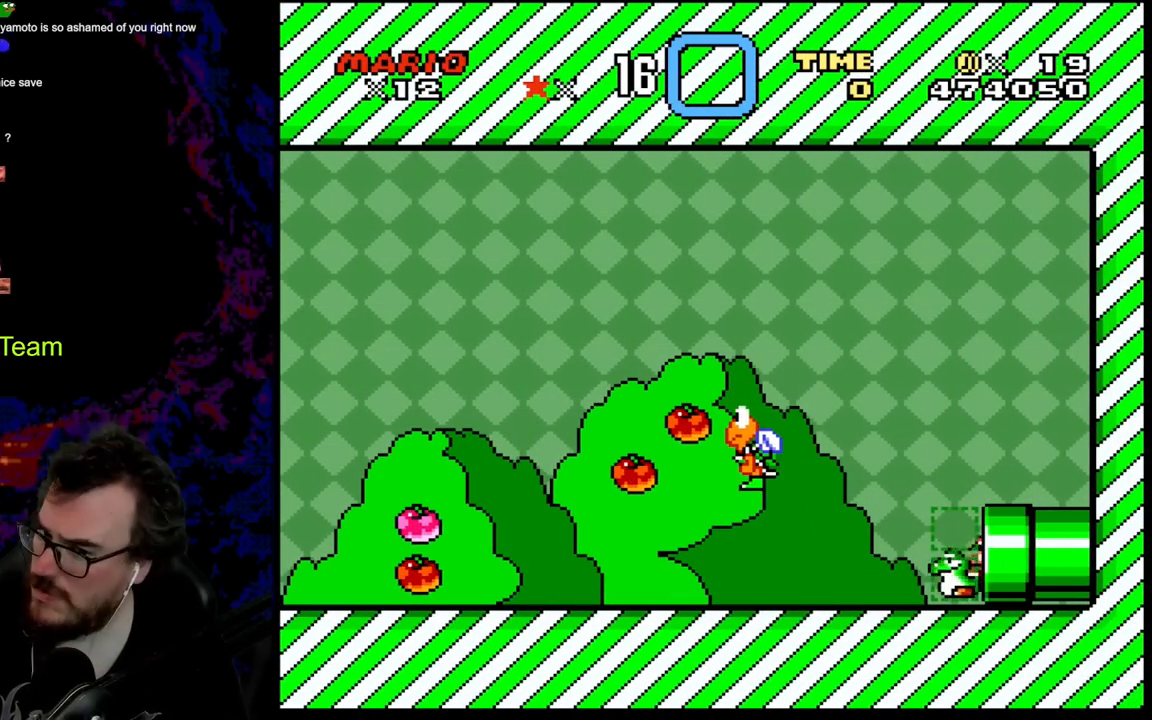
{"buttons": ["B", "Y"], "events": [[233, "B", "down"]]}
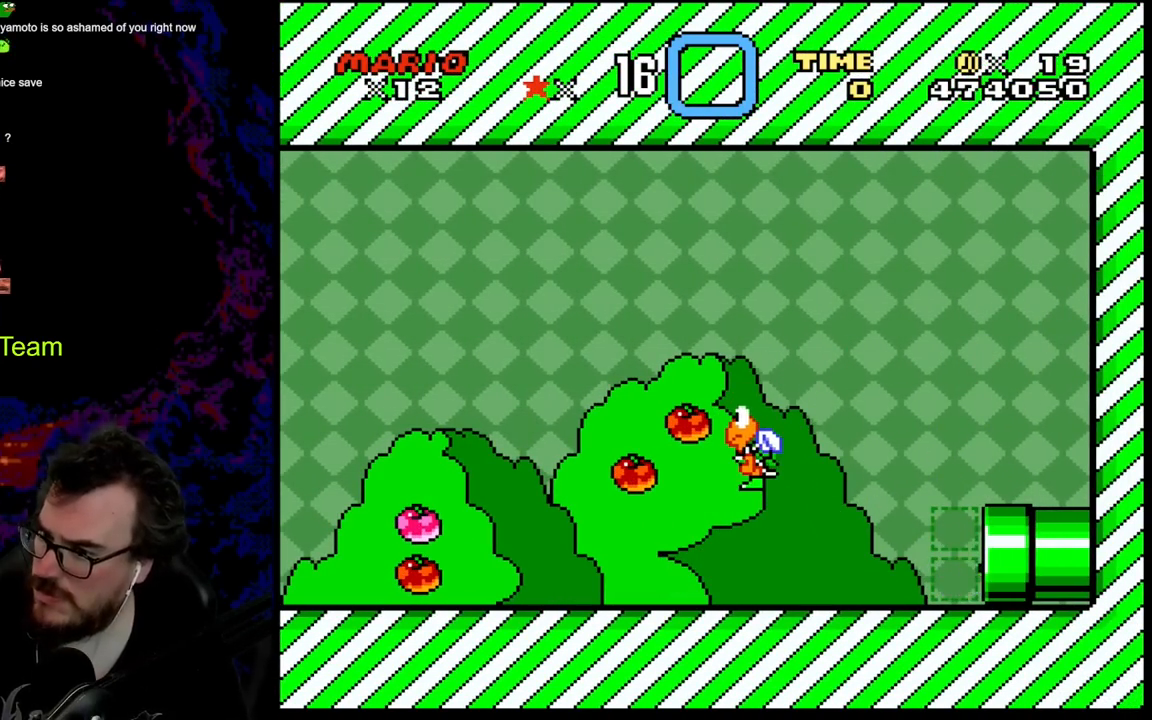
{"buttons": ["B", "Y"], "events": []}
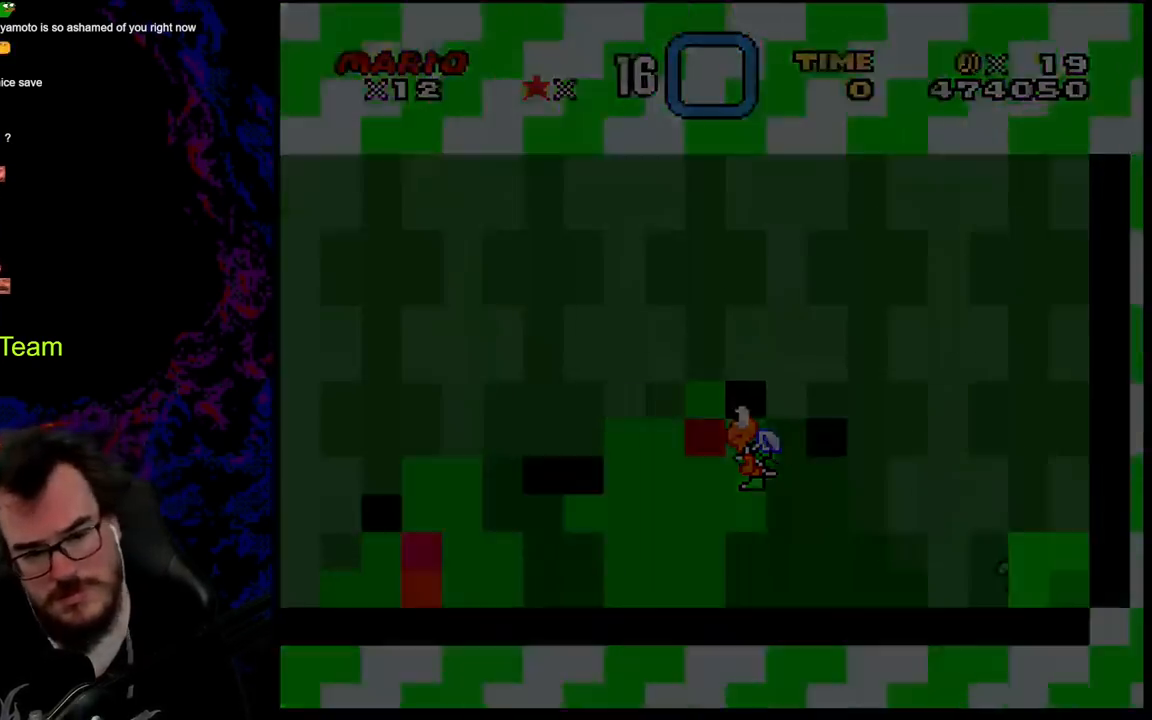
{"buttons": ["B", "Y"], "events": []}
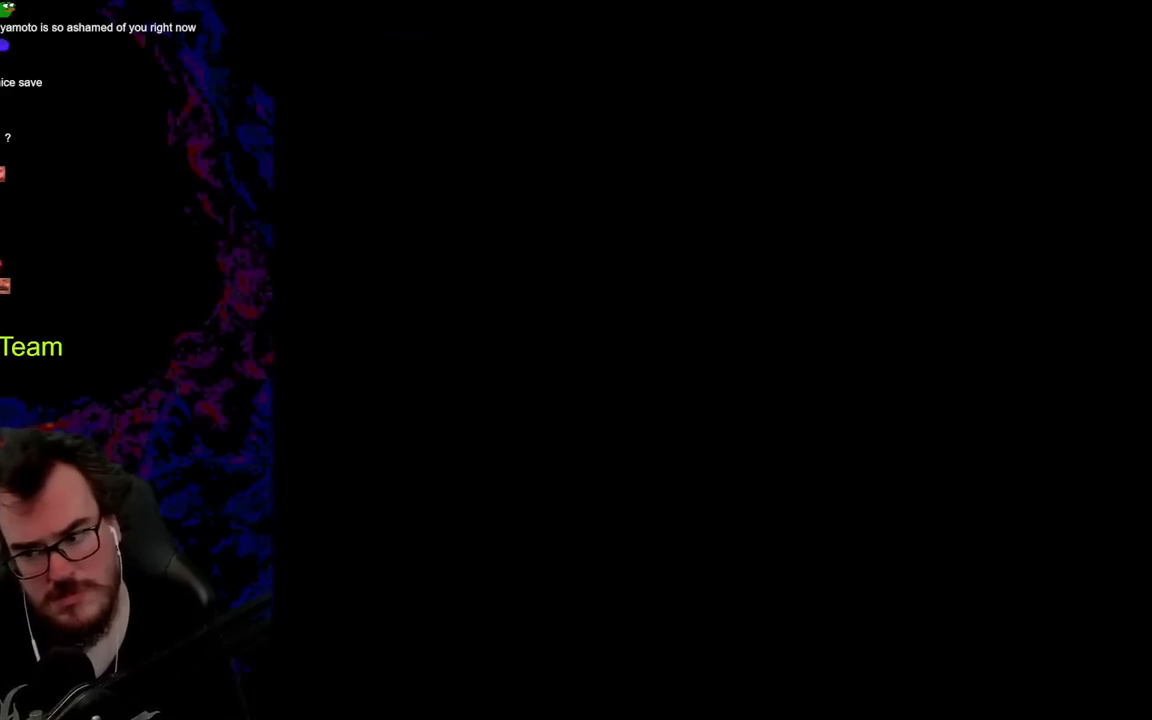
{"buttons": ["B", "Y"], "events": []}
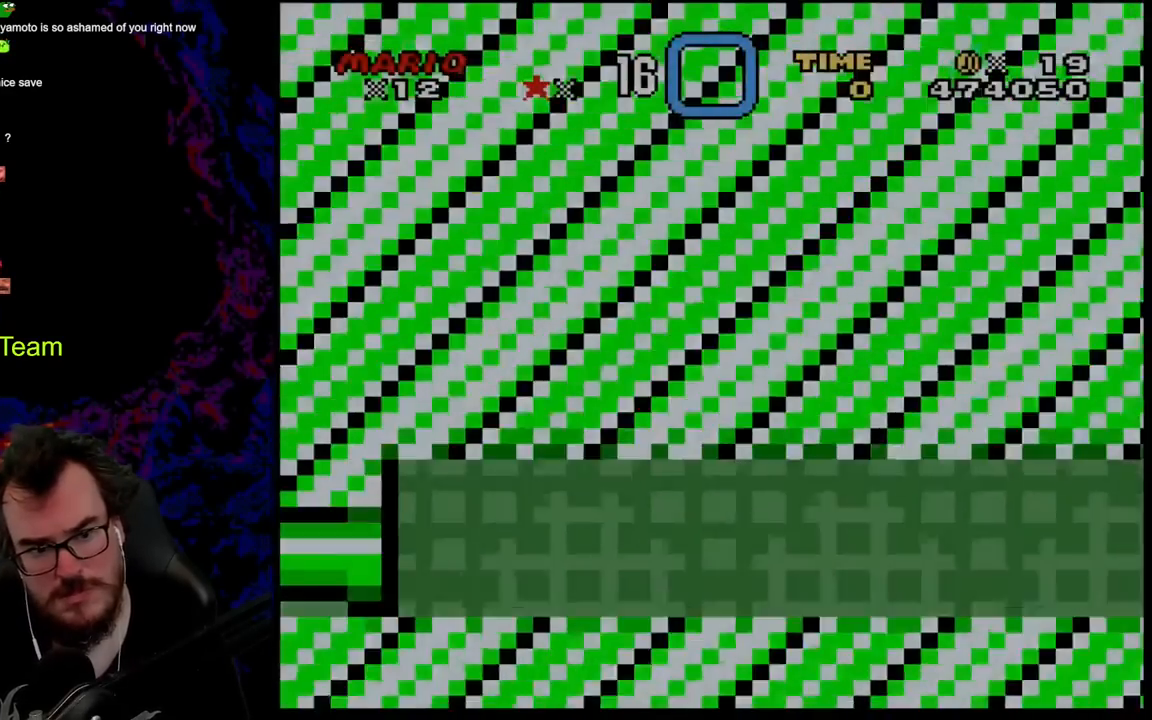
{"buttons": ["B", "Y", "DPAD_RIGHT"], "events": [[467, "DPAD_RIGHT", "down"]]}
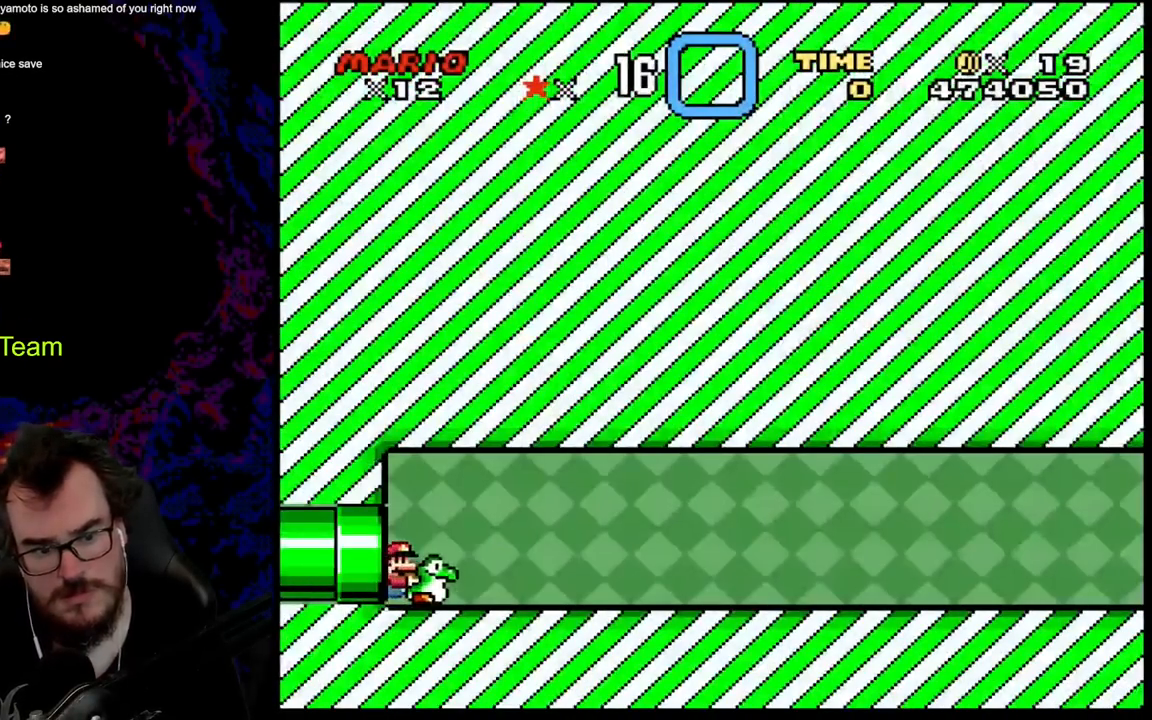
{"buttons": ["Y", "DPAD_RIGHT"], "events": [[83, "B", "up"]]}
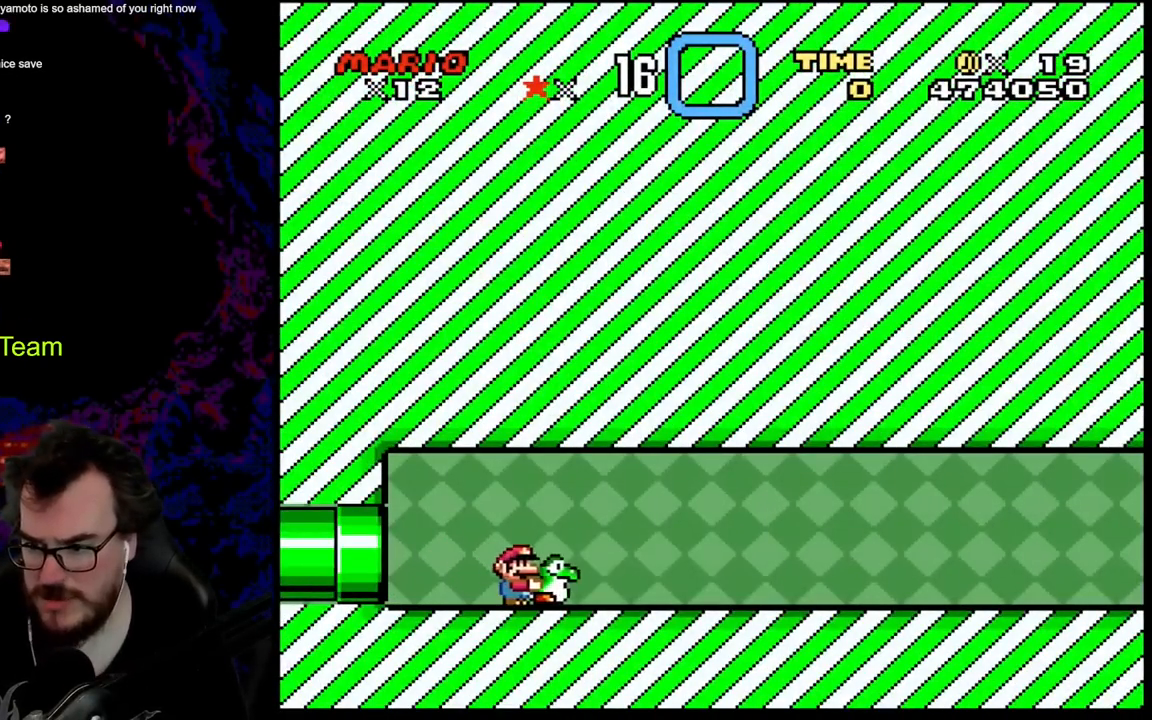
{"buttons": ["Y", "DPAD_RIGHT"], "events": []}
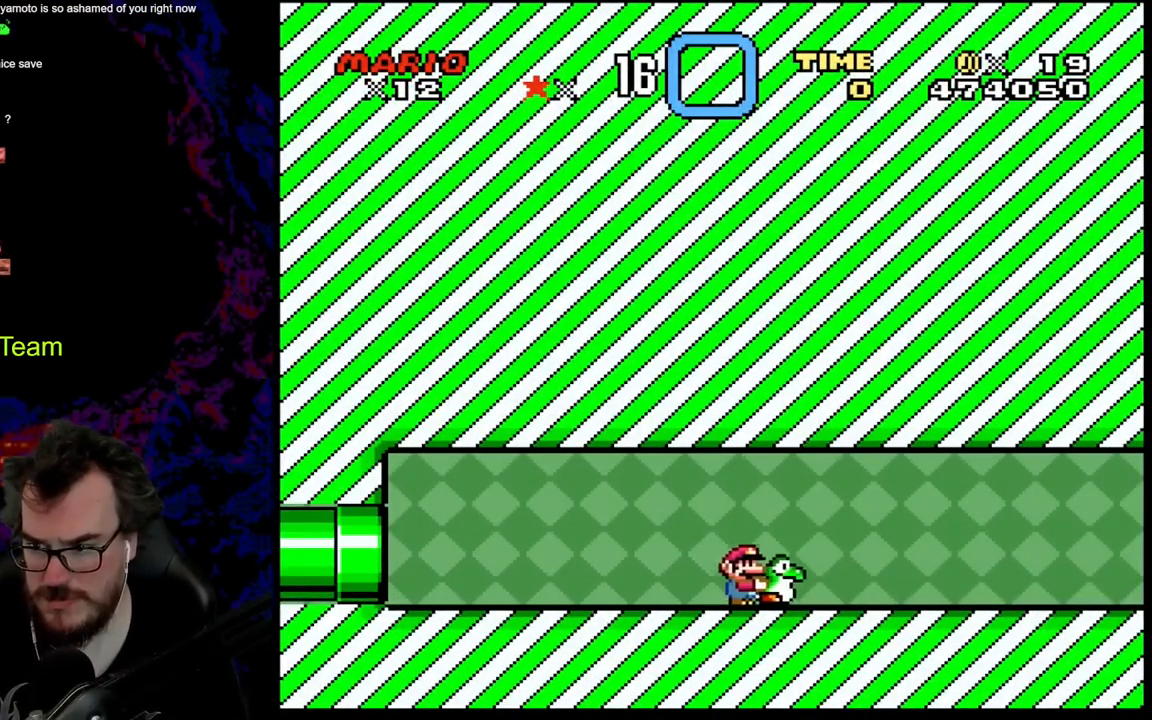
{"buttons": ["Y", "DPAD_RIGHT"], "events": []}
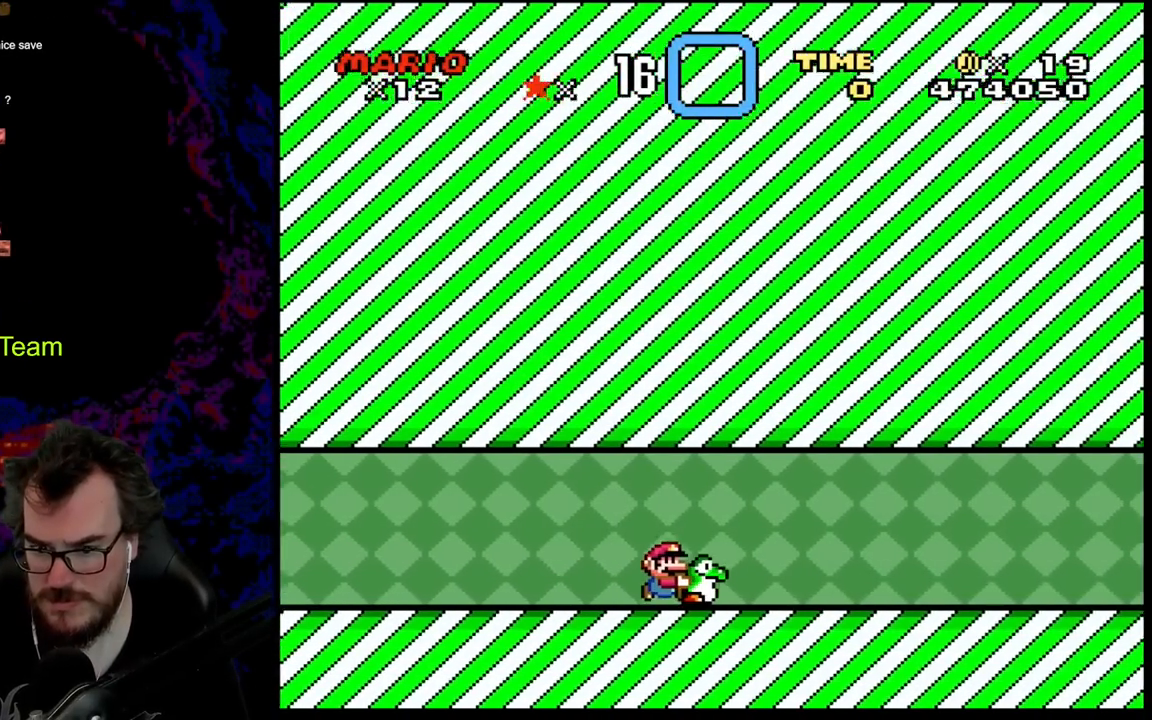
{"buttons": ["Y", "DPAD_RIGHT"], "events": []}
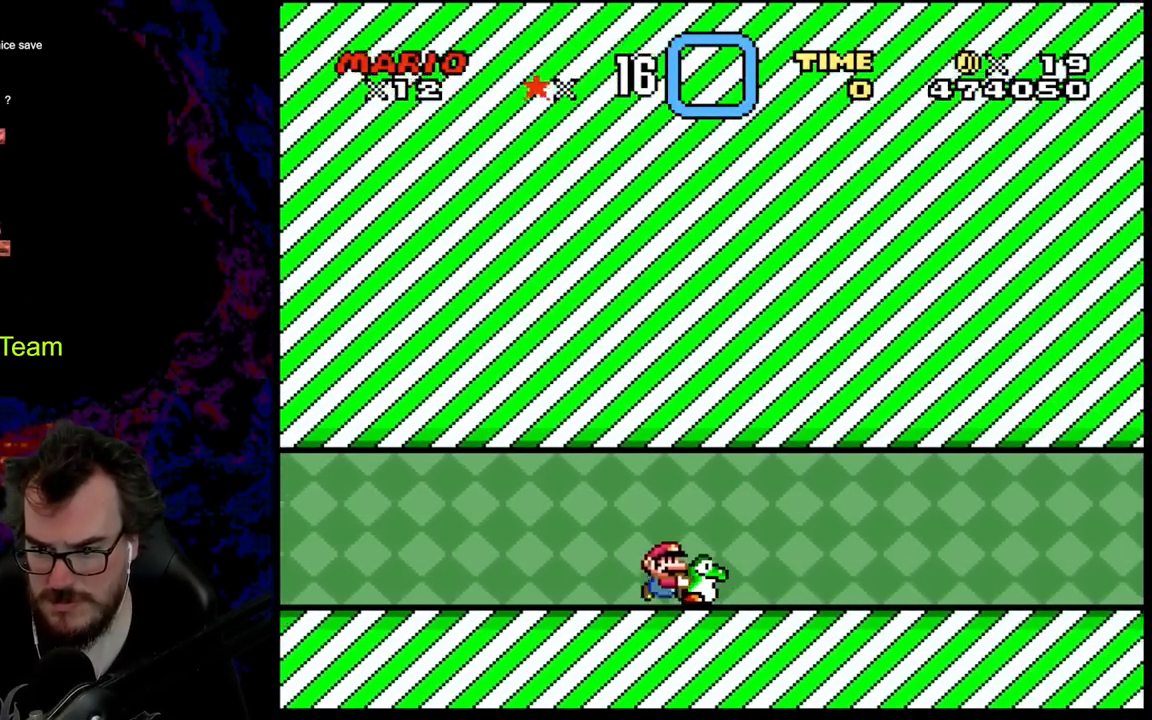
{"buttons": ["Y", "DPAD_RIGHT"], "events": []}
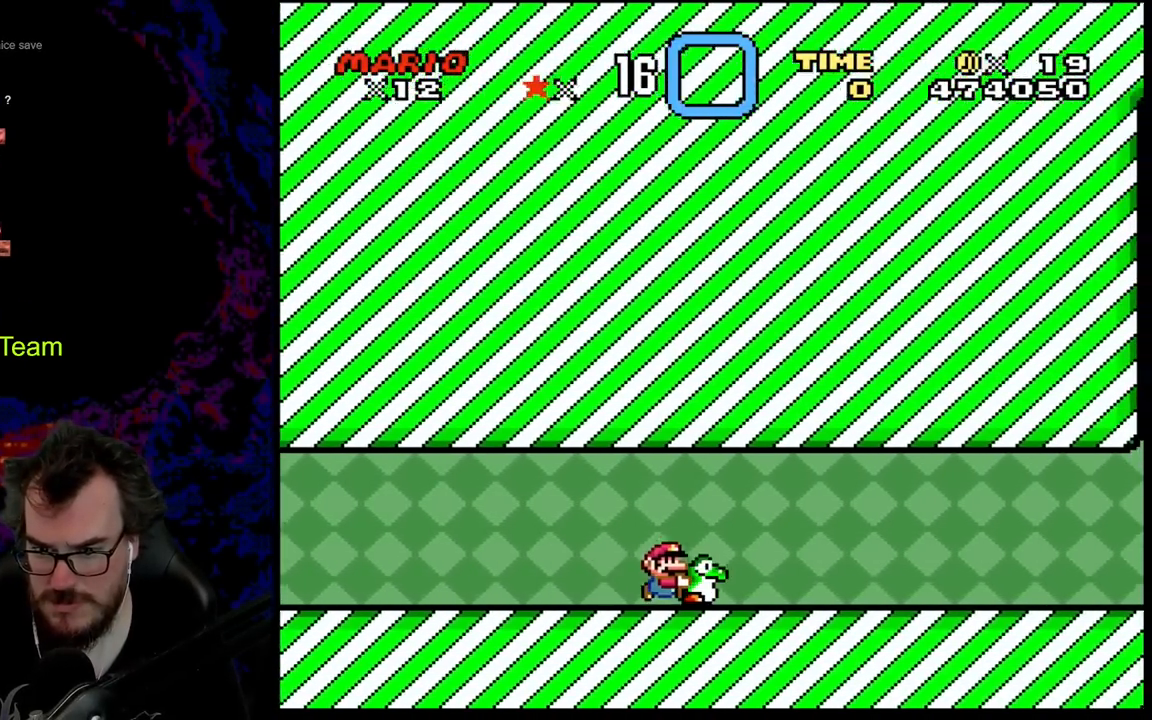
{"buttons": ["Y", "DPAD_RIGHT"], "events": []}
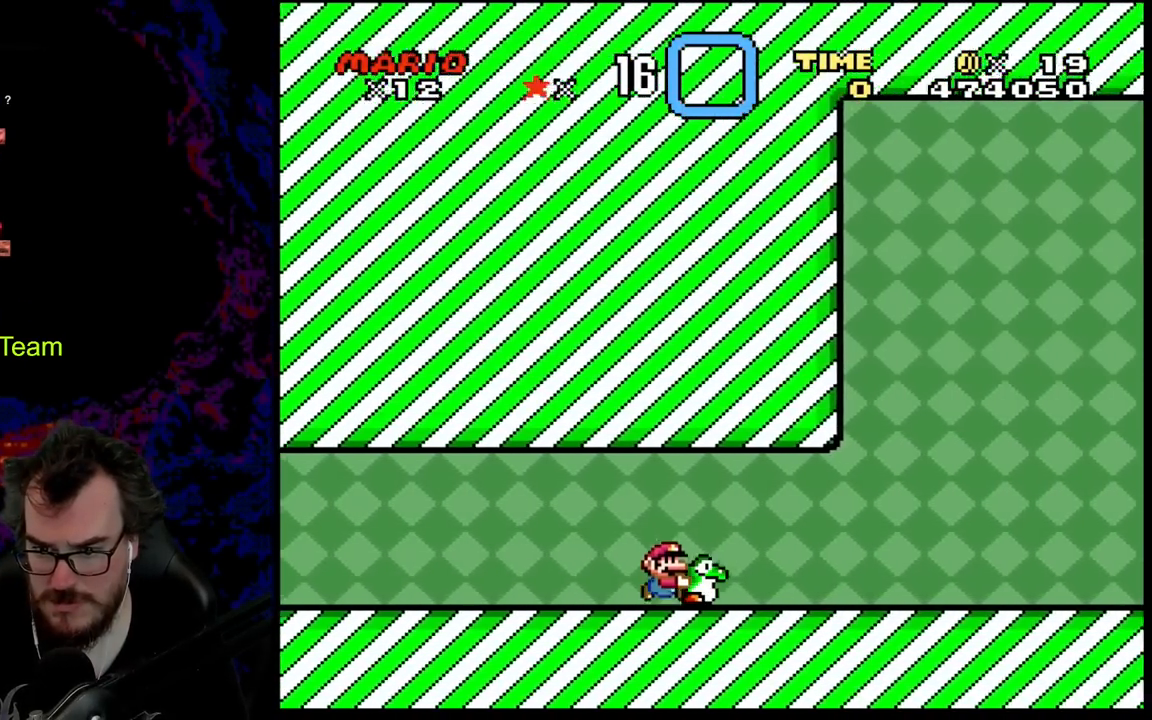
{"buttons": ["B", "Y", "DPAD_LEFT"], "events": [[467, "B", "down"], [483, "DPAD_DOWN", "down"], [483, "DPAD_LEFT", "down"], [483, "DPAD_RIGHT", "up"], [500, "DPAD_DOWN", "up"]]}
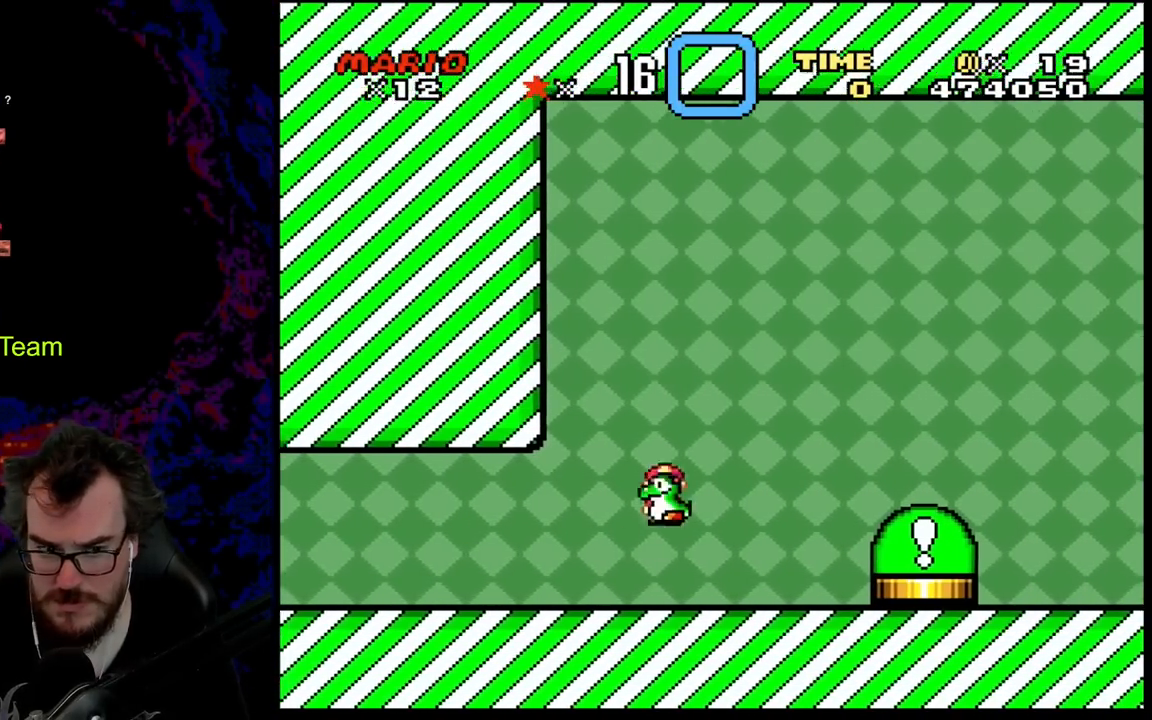
{"buttons": ["Y", "DPAD_LEFT"], "events": [[350, "B", "up"]]}
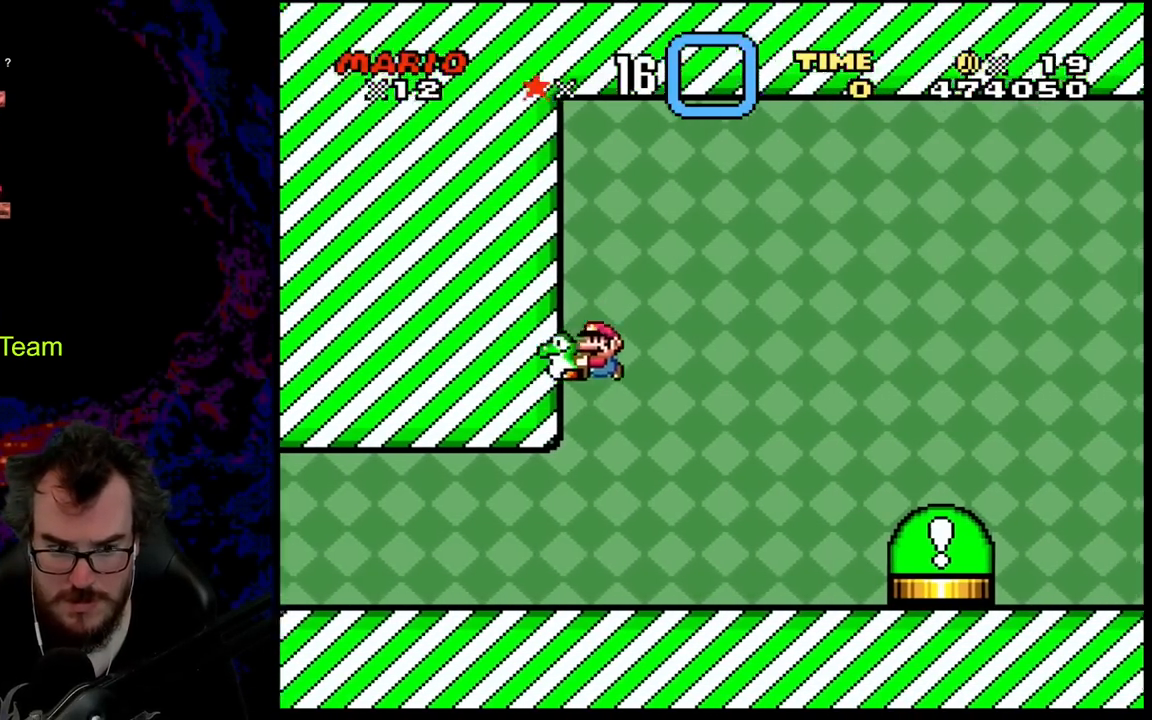
{"buttons": ["Y", "DPAD_RIGHT"], "events": [[67, "B", "down"], [150, "DPAD_DOWN", "down"], [150, "DPAD_LEFT", "up"], [167, "DPAD_DOWN", "up"], [167, "DPAD_RIGHT", "down"], [367, "B", "up"]]}
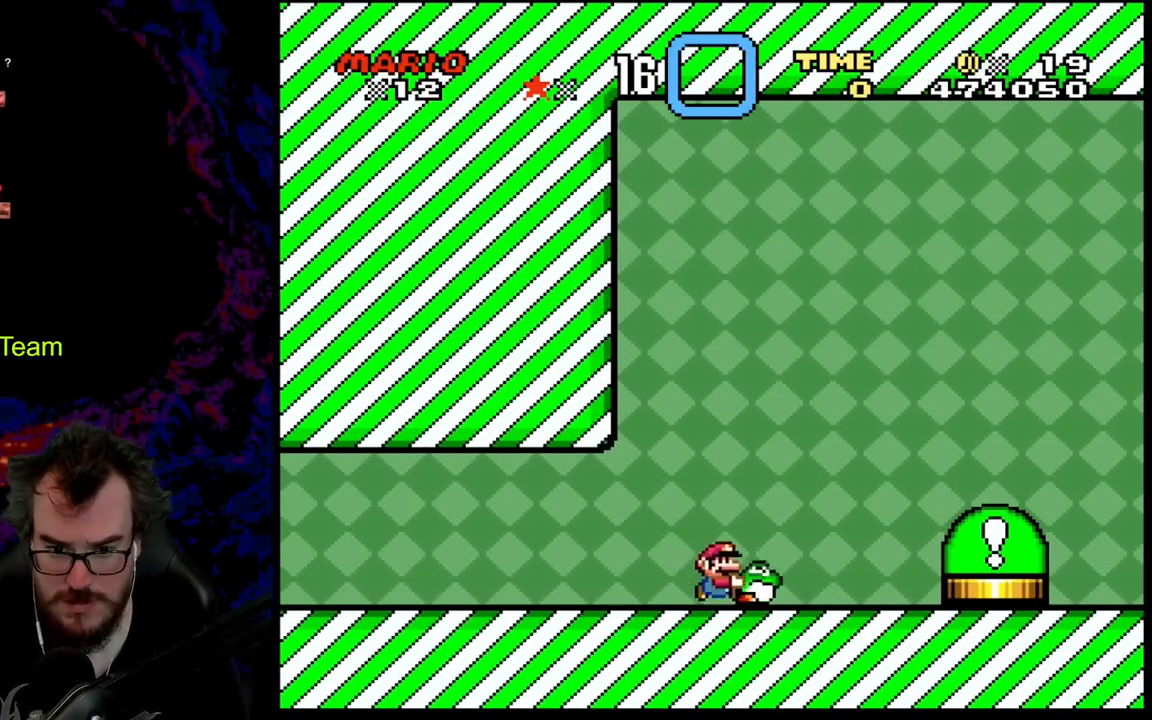
{"buttons": ["Y", "DPAD_RIGHT"], "events": [[67, "B", "down"], [233, "B", "up"]]}
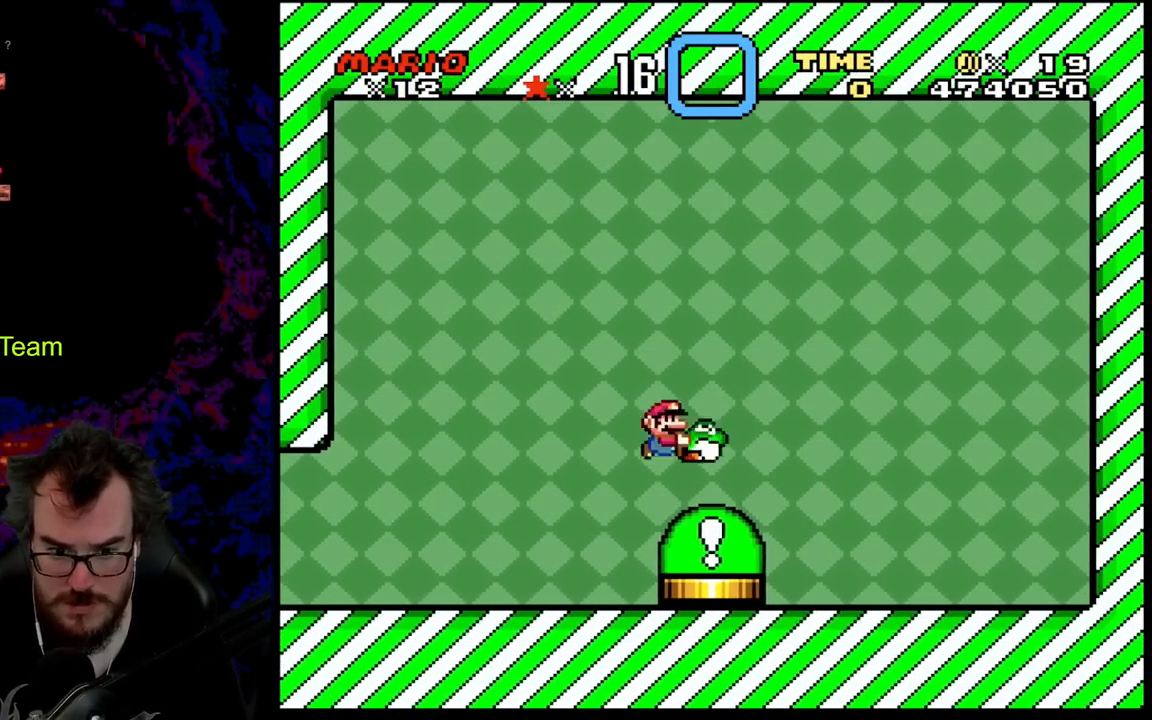
{"buttons": ["A", "B", "Y"]}
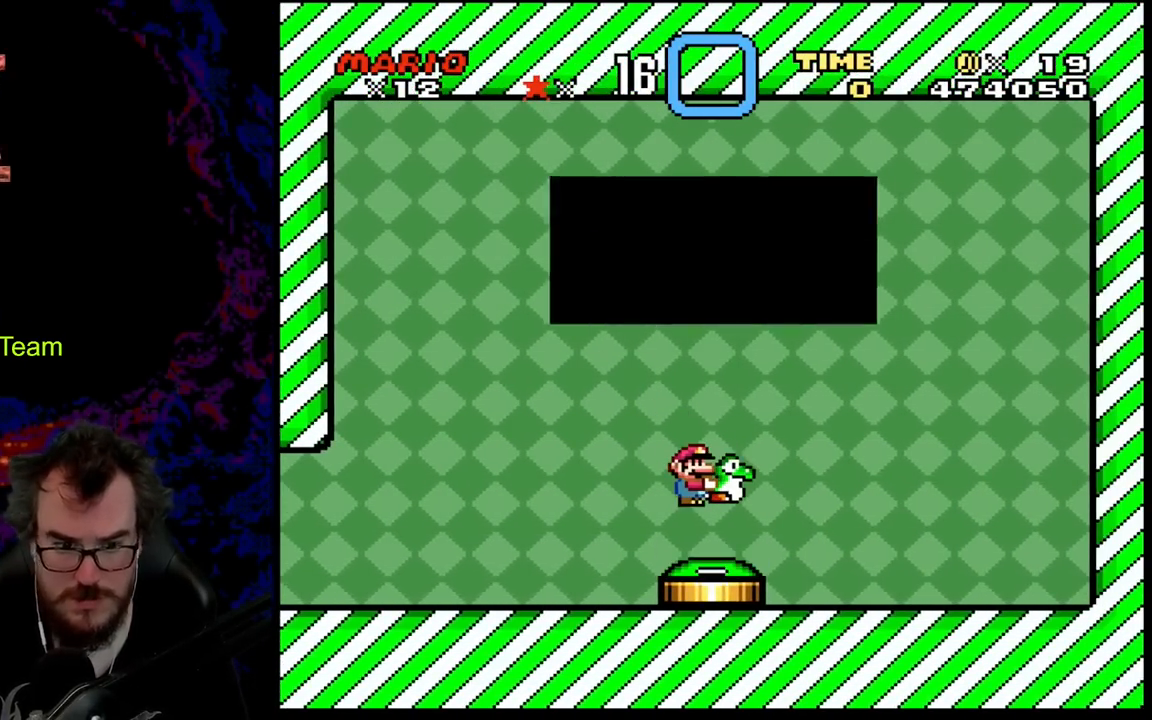
{"buttons": [], "events": [[33, "A", "up"], [200, "B", "up"], [250, "Y", "up"]]}